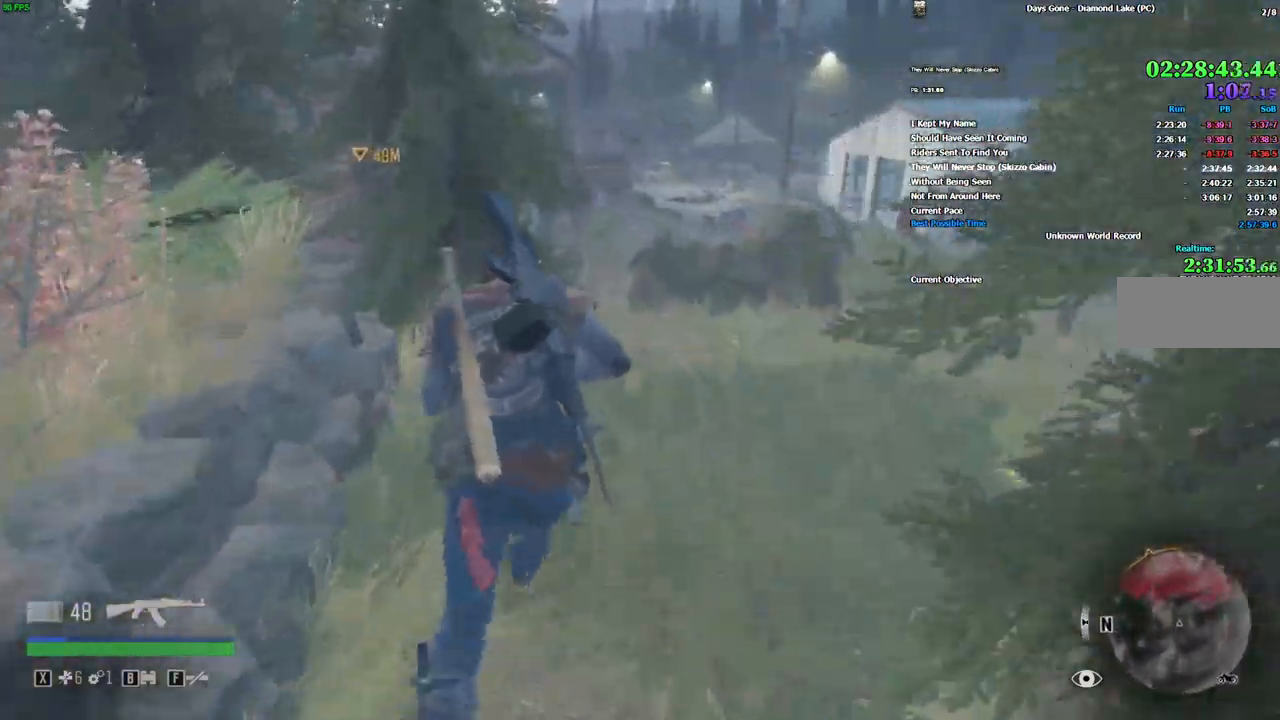
Gameplay with keyboard and mouse; each line is a JSON object with the keys and mouse buttons held at the frame after it. "events" lists presses ("down") and releases ("up") of "a", "alt", "c", "caps_lock", "ctrl", "d", "e", "escape", "f", "f1", "f10", "f11", "f12", "f2", "f3", "f4", "f5", "f6", "f7", "f8", "f9", "q", "r", "s", "shift", "space", "super", "tab", "v", "w", "x", "z", "mouse_left", "mouse_wheel" and "mouse_right" between this image and that frame as [ms after this image, input, new state], when the widget could be followed in between. "mouse_left", "mouse_wheel", "mouse_right" = the "left", "wheel", "right" buttons of the "mouse" list. No other keys are recorded. "wheel" means that the mouse wheel is clicked or scrolled. Mouse movement is not recorded.
{"keys": ["shift", "w"], "mouse": [], "events": []}
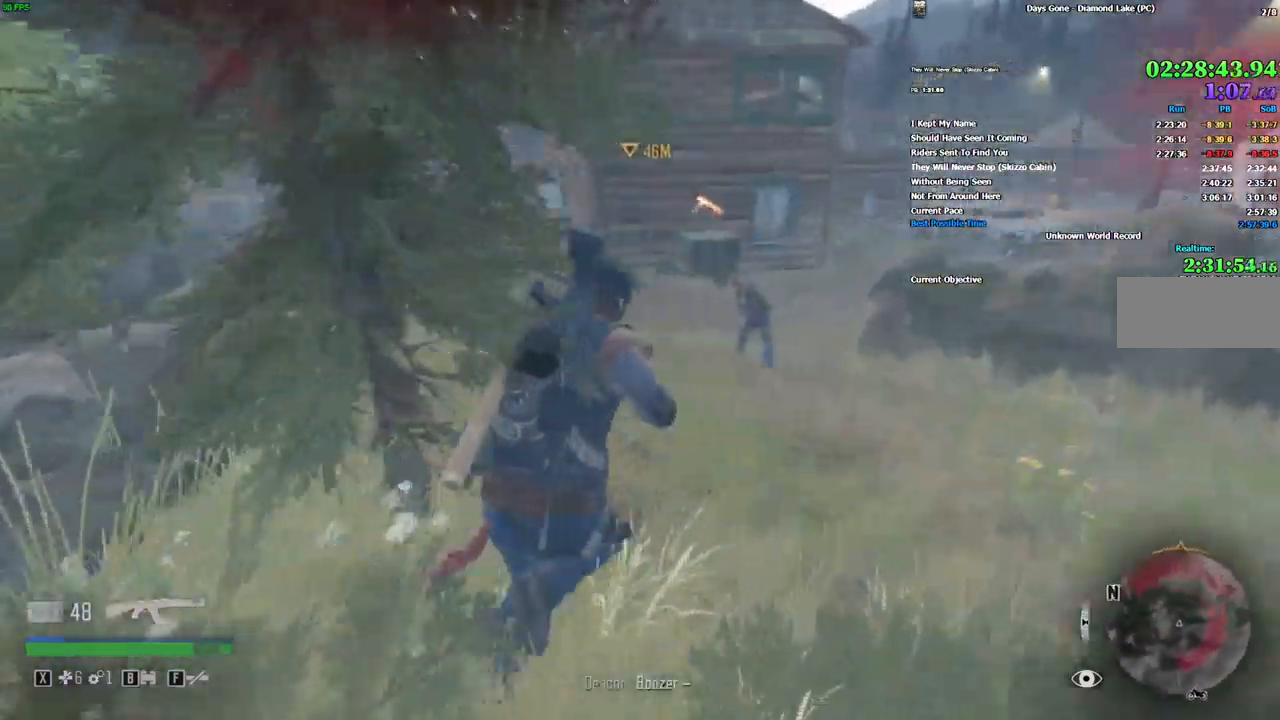
{"keys": ["shift", "w", "x"], "mouse": [], "events": [[450, "x", "down"]]}
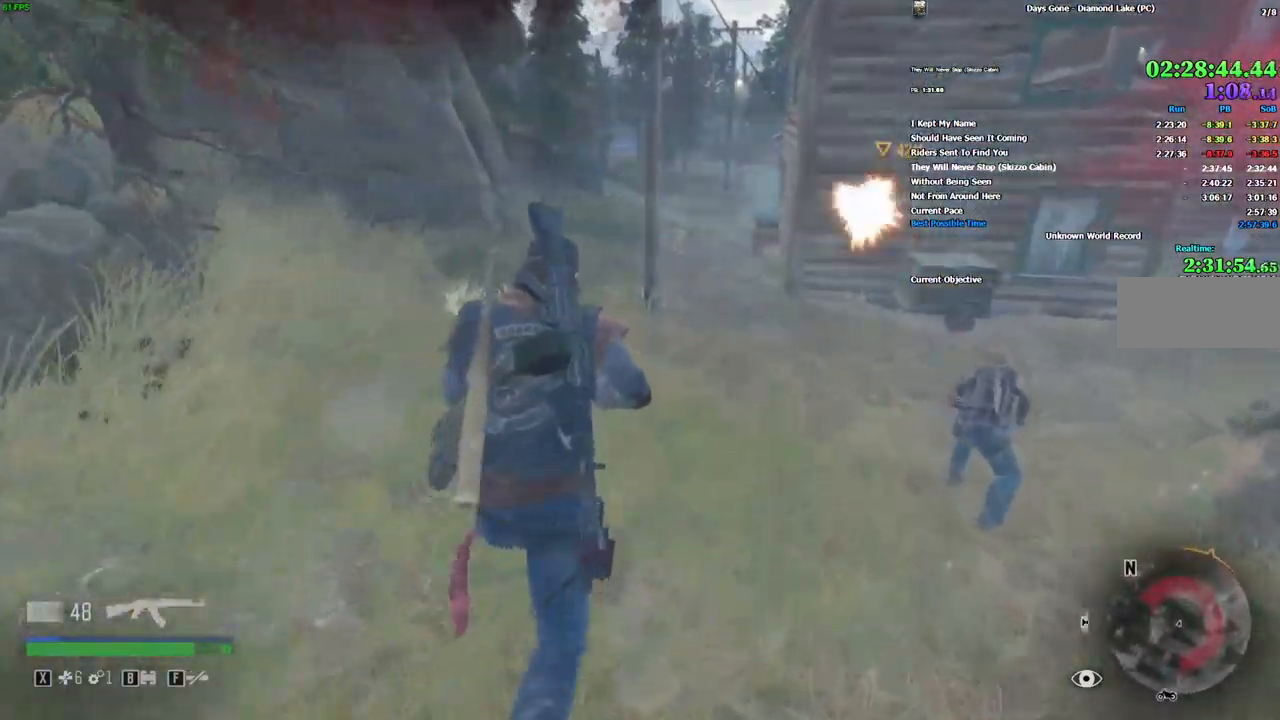
{"keys": ["shift", "w", "x"], "mouse": [], "events": []}
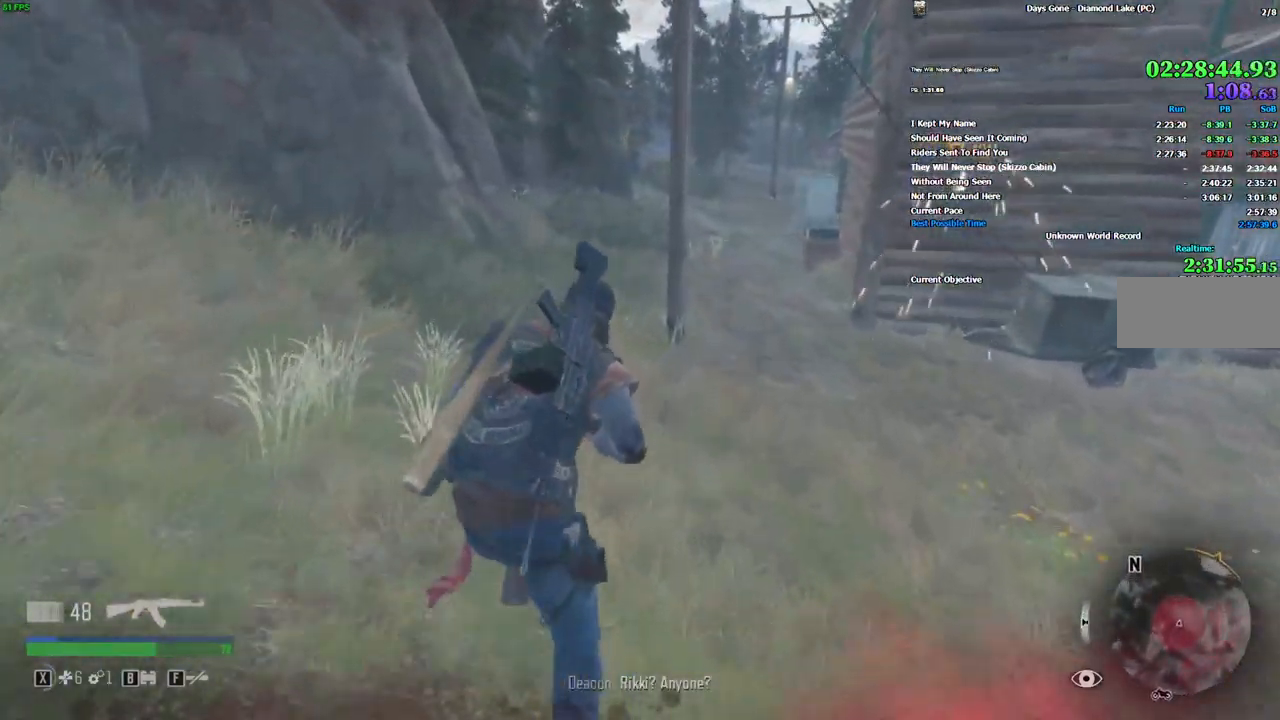
{"keys": ["shift", "w", "x"], "mouse": [], "events": []}
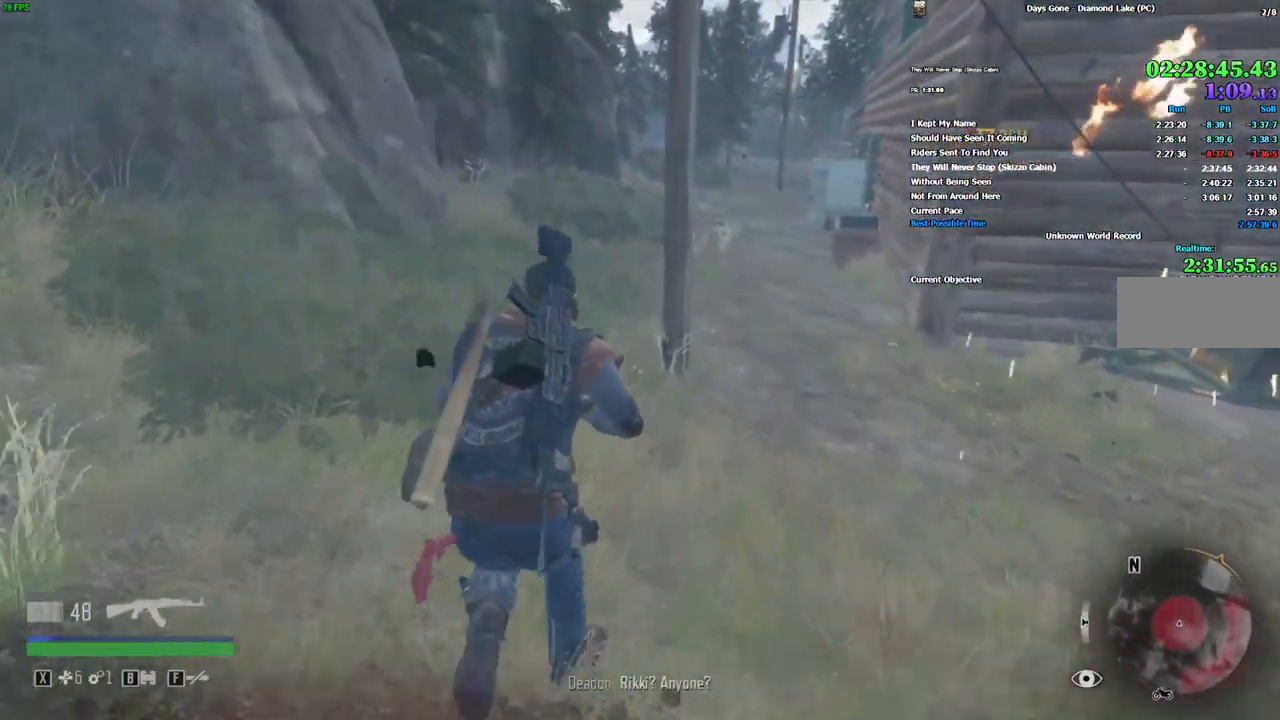
{"keys": ["shift", "w"], "mouse": [], "events": [[234, "x", "up"]]}
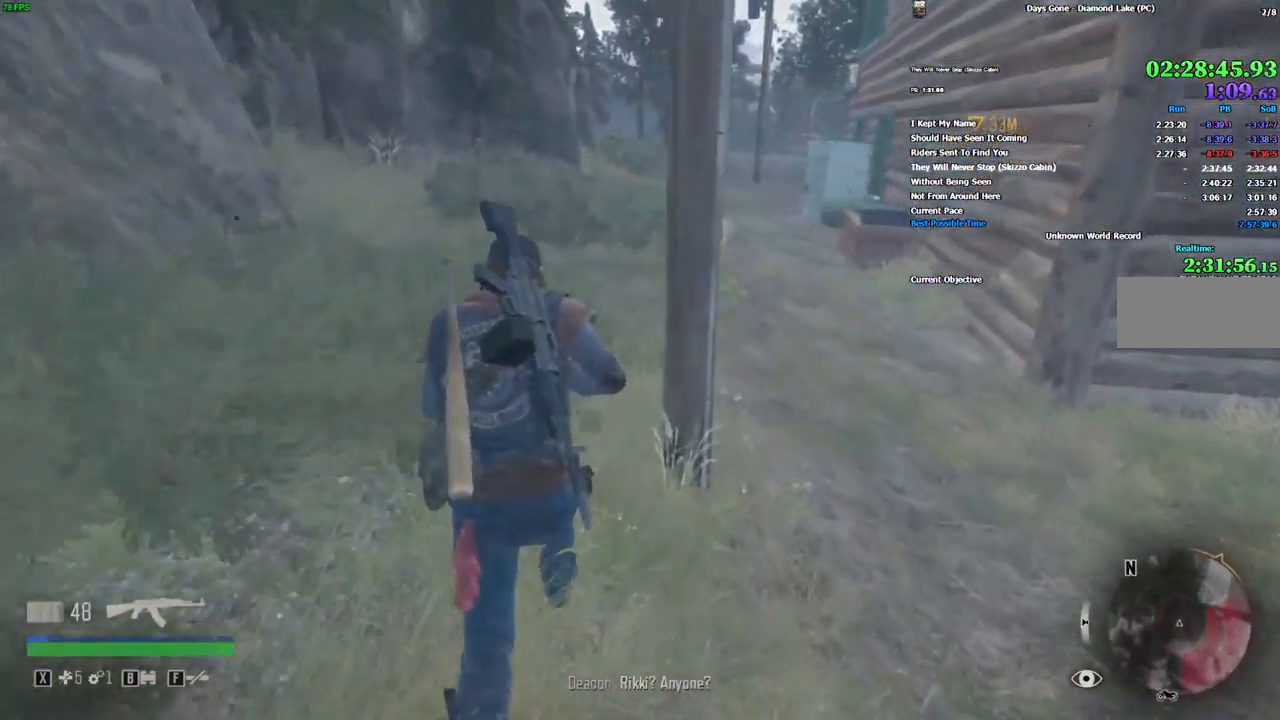
{"keys": ["shift", "w"], "mouse": [], "events": []}
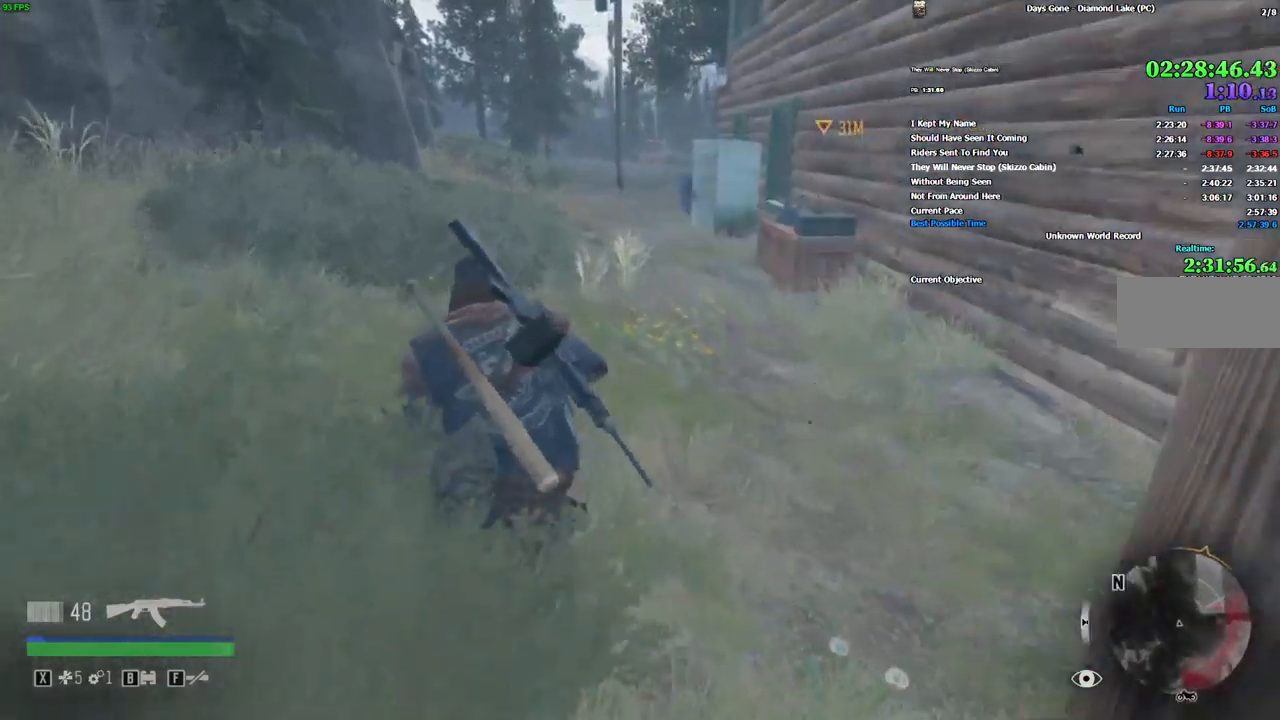
{"keys": ["shift", "w"], "mouse": [], "events": []}
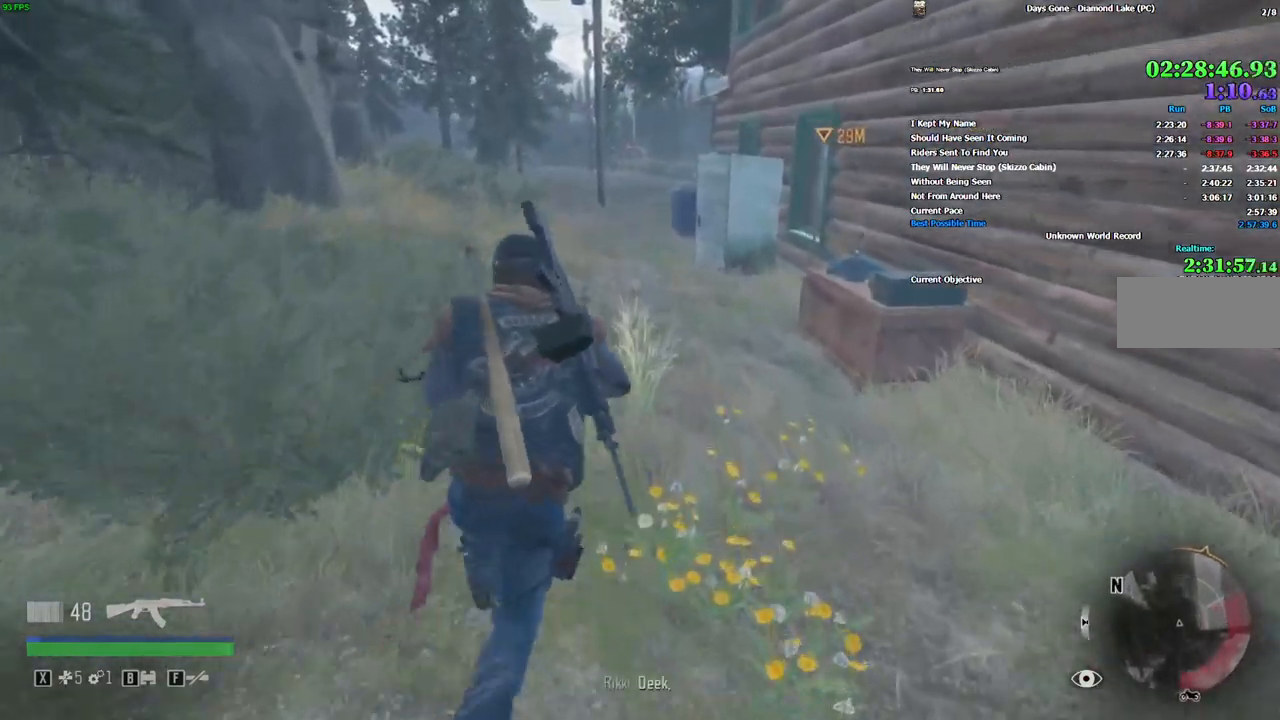
{"keys": ["shift", "space", "w"], "mouse": [], "events": [[467, "space", "down"]]}
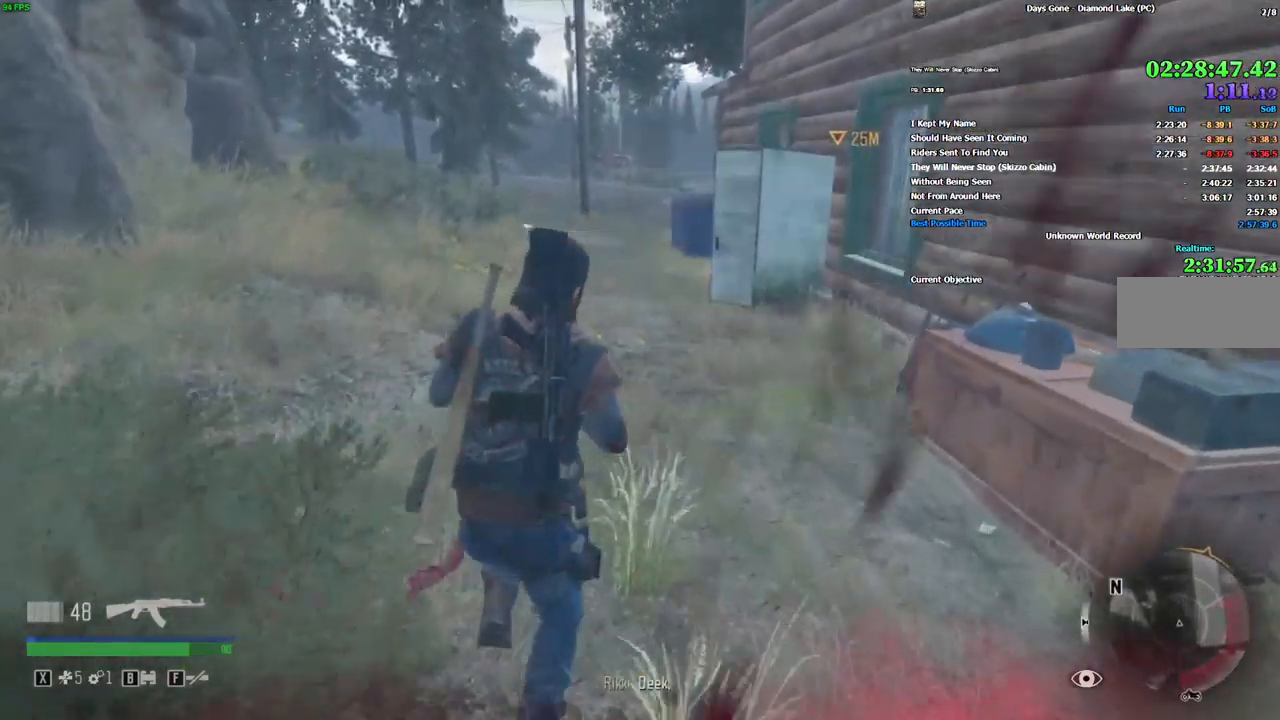
{"keys": ["shift", "space", "w"], "mouse": [], "events": [[67, "space", "up"], [133, "space", "down"], [217, "space", "up"], [300, "space", "down"], [400, "space", "up"], [417, "space", "down"]]}
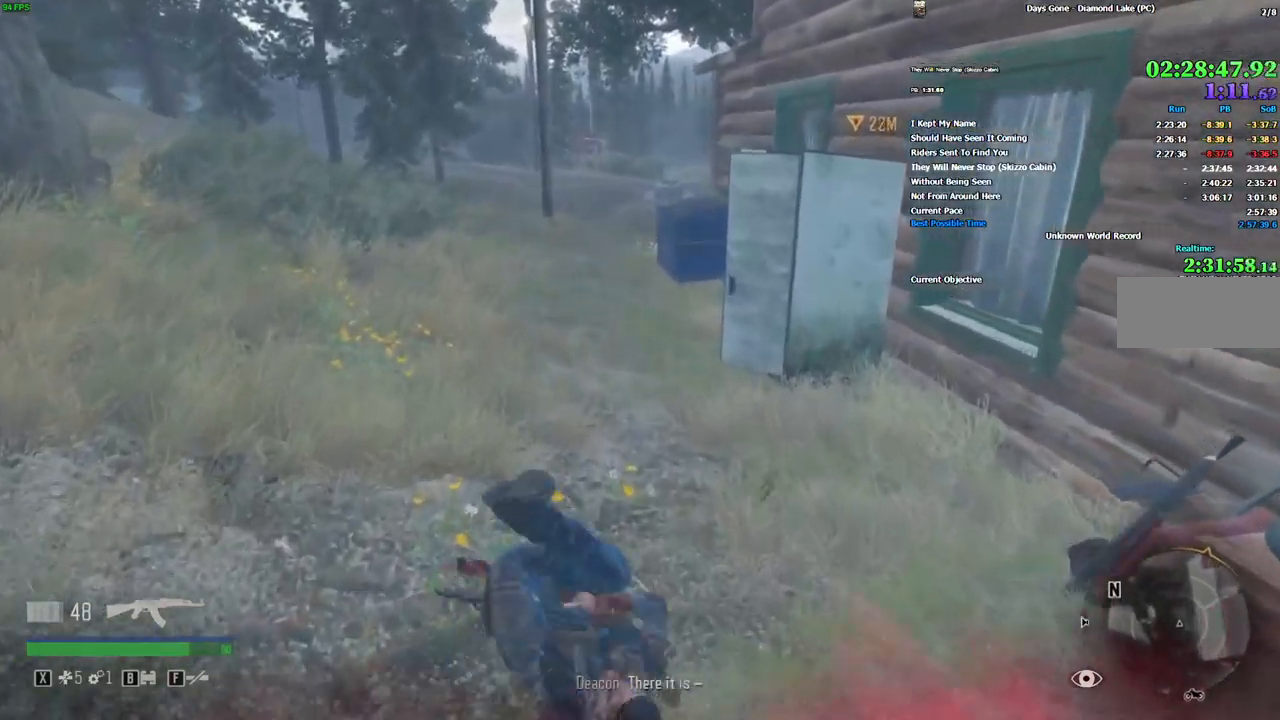
{"keys": ["shift", "w"], "mouse": [], "events": [[50, "space", "up"], [117, "space", "down"], [200, "space", "up"], [317, "space", "down"], [400, "space", "up"]]}
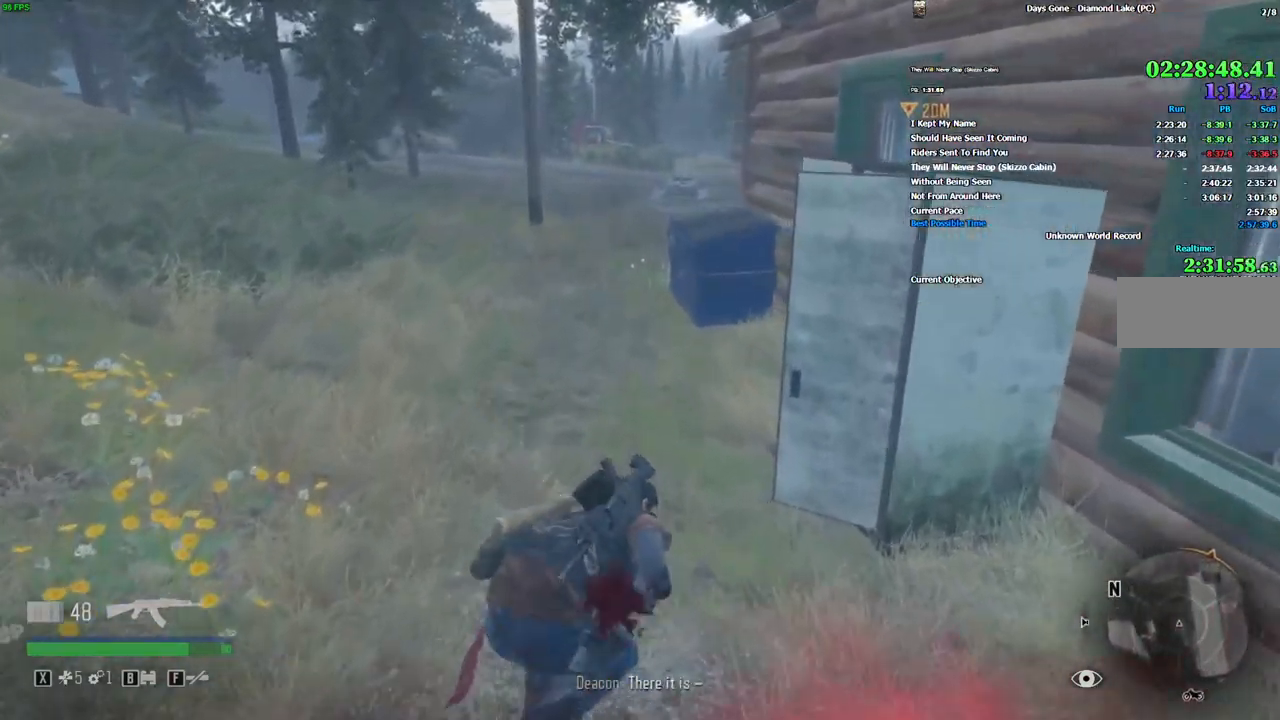
{"keys": ["shift", "w"], "mouse": [], "events": [[50, "shift", "up"], [383, "shift", "down"]]}
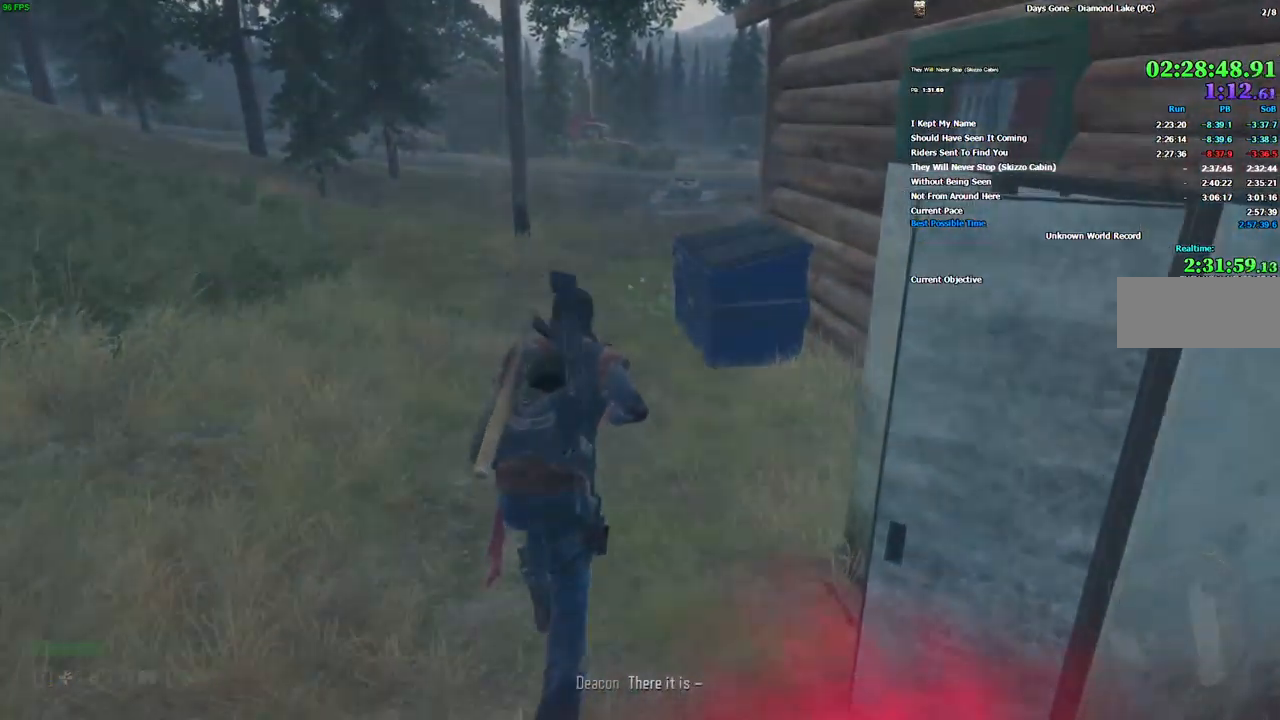
{"keys": [], "mouse": [], "events": [[33, "shift", "up"], [200, "w", "up"]]}
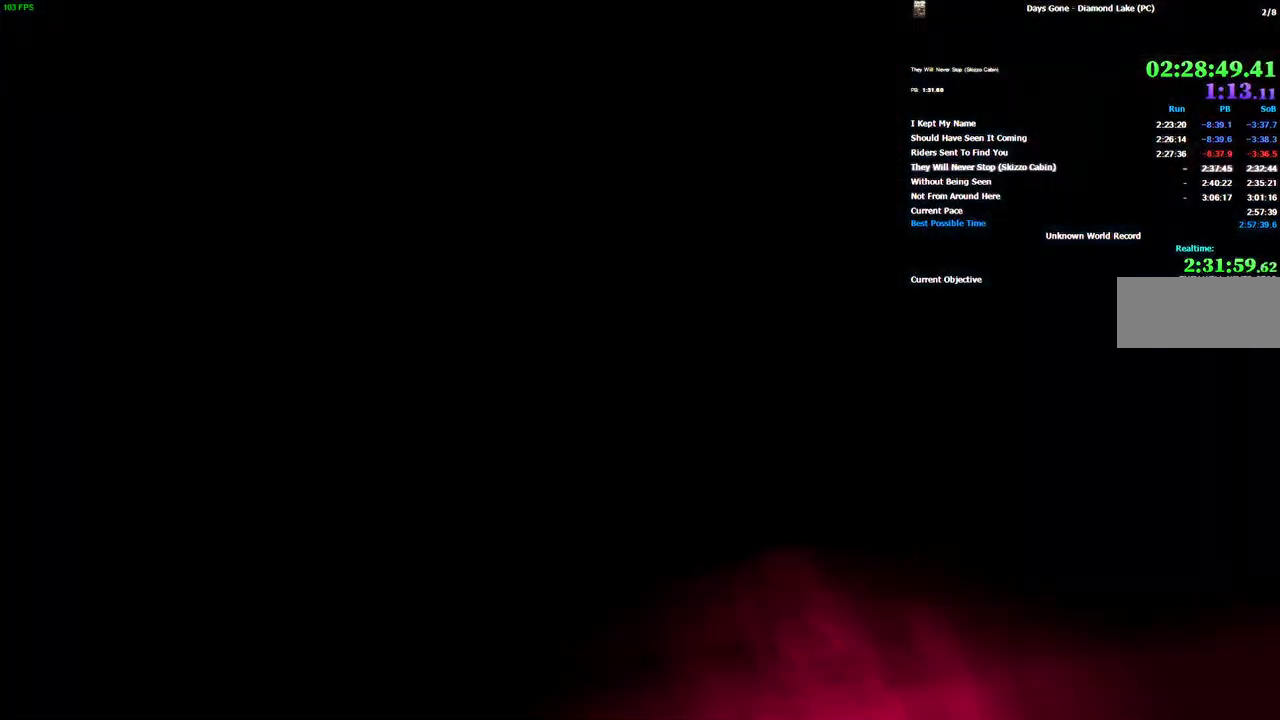
{"keys": [], "mouse": [], "events": []}
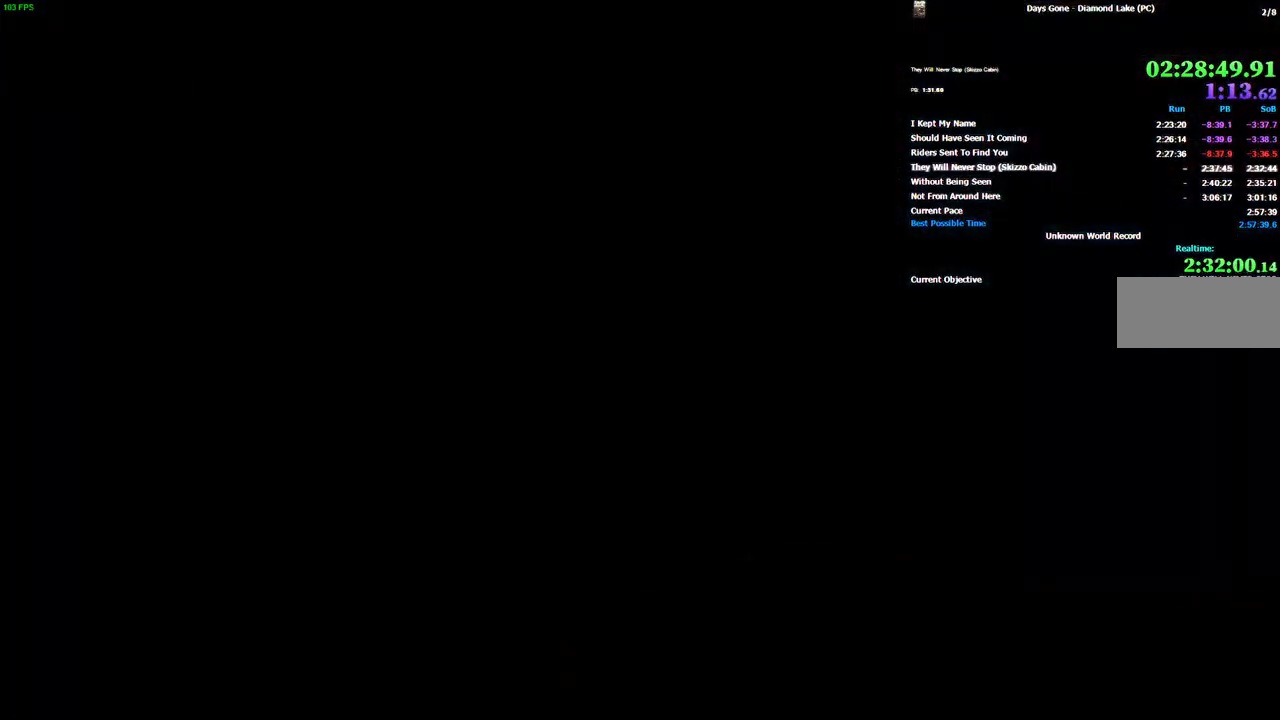
{"keys": [], "mouse": [], "events": []}
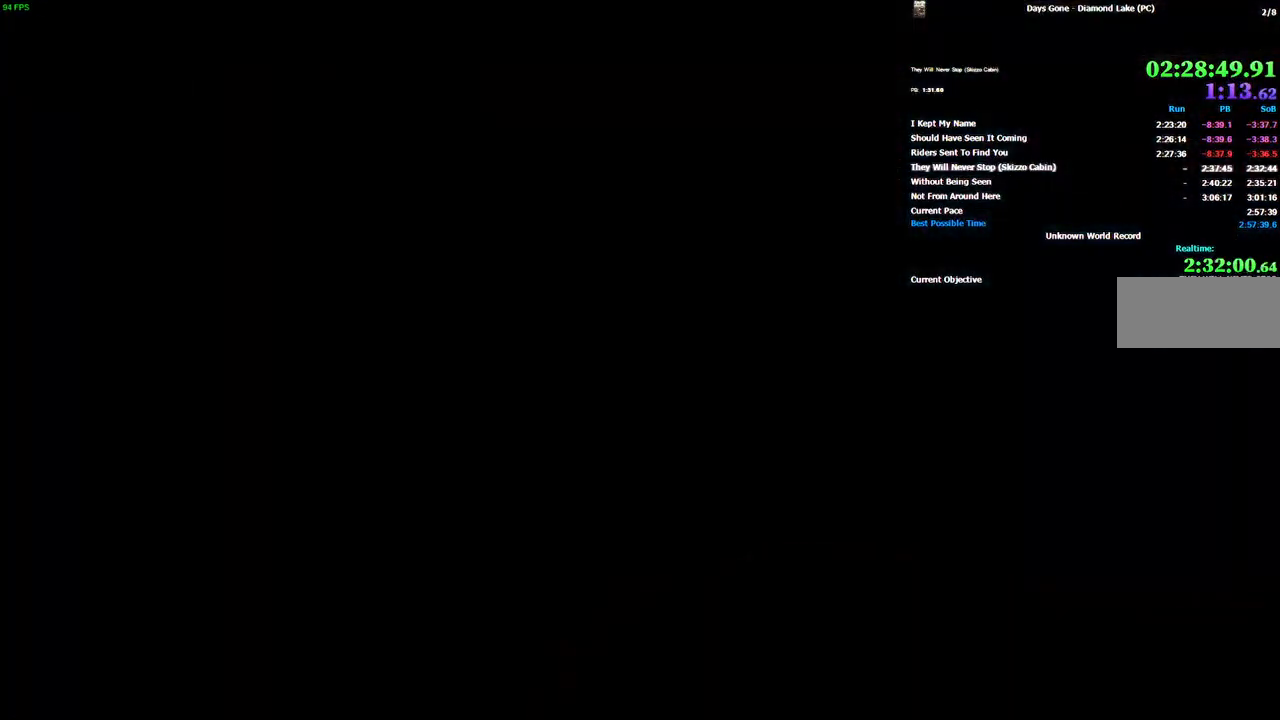
{"keys": ["space"], "mouse": [], "events": [[417, "space", "down"]]}
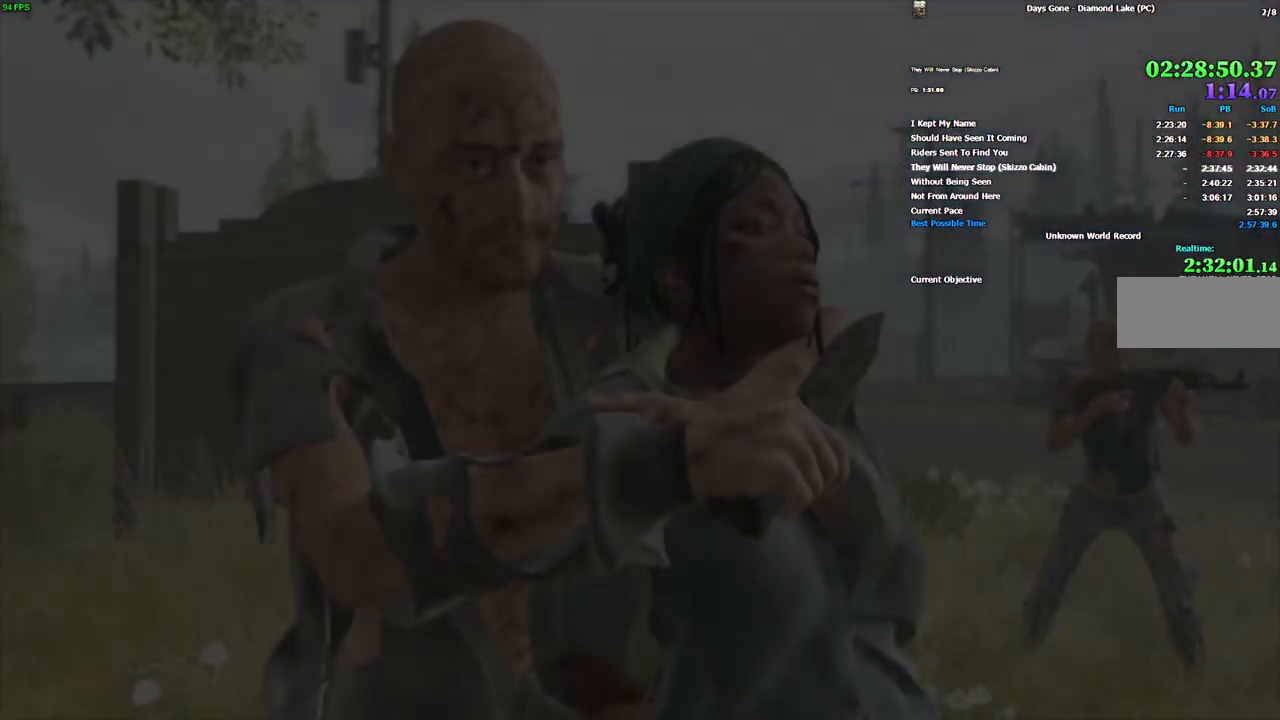
{"keys": ["space"], "mouse": [], "events": []}
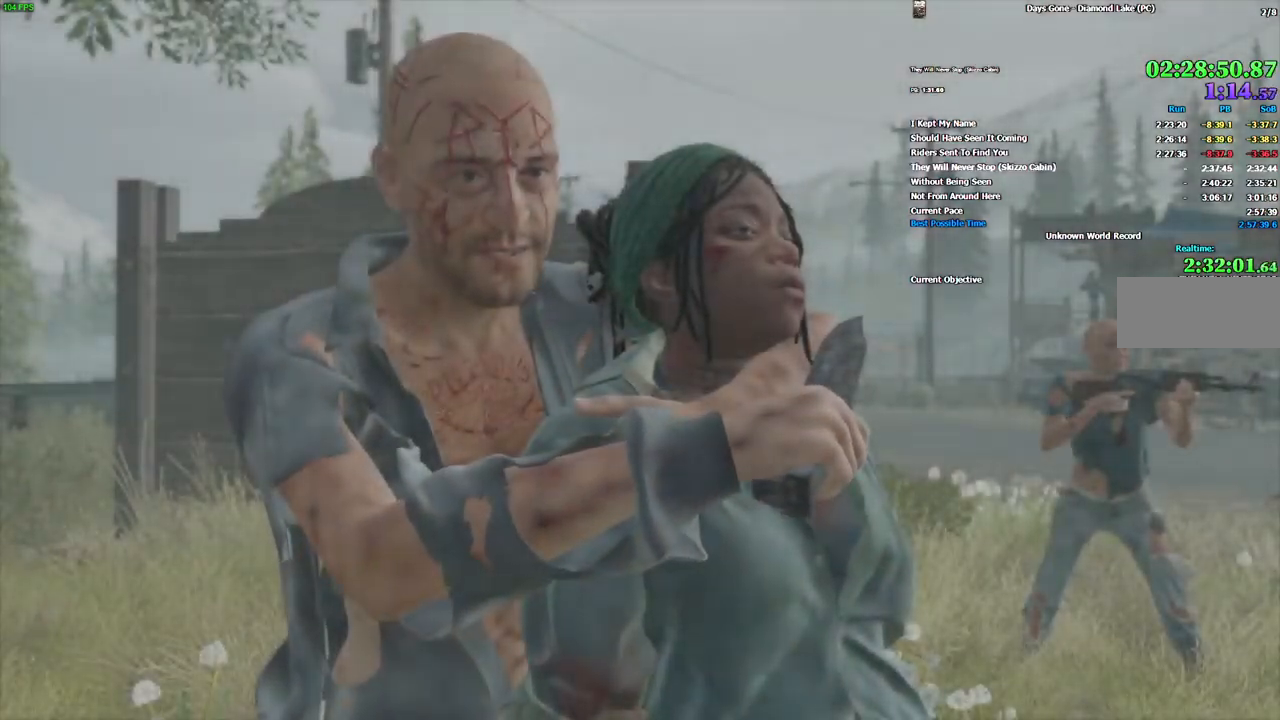
{"keys": ["space"], "mouse": [], "events": []}
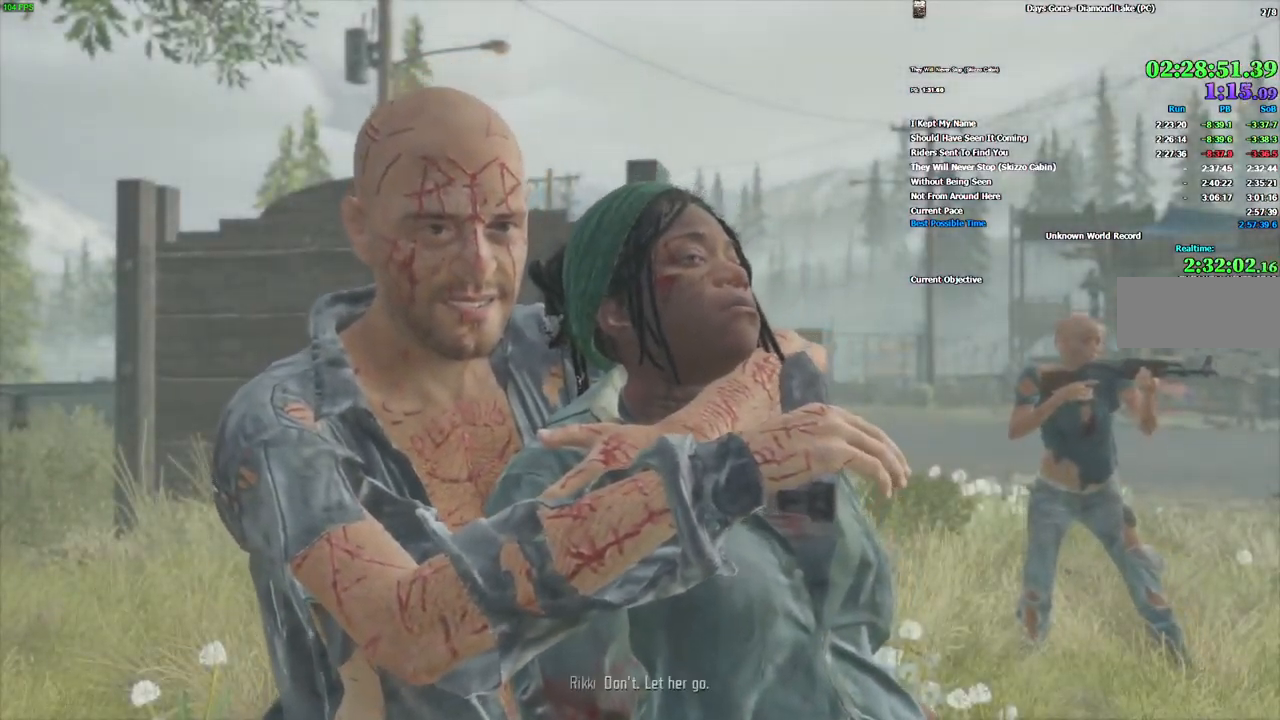
{"keys": ["space"], "mouse": [], "events": []}
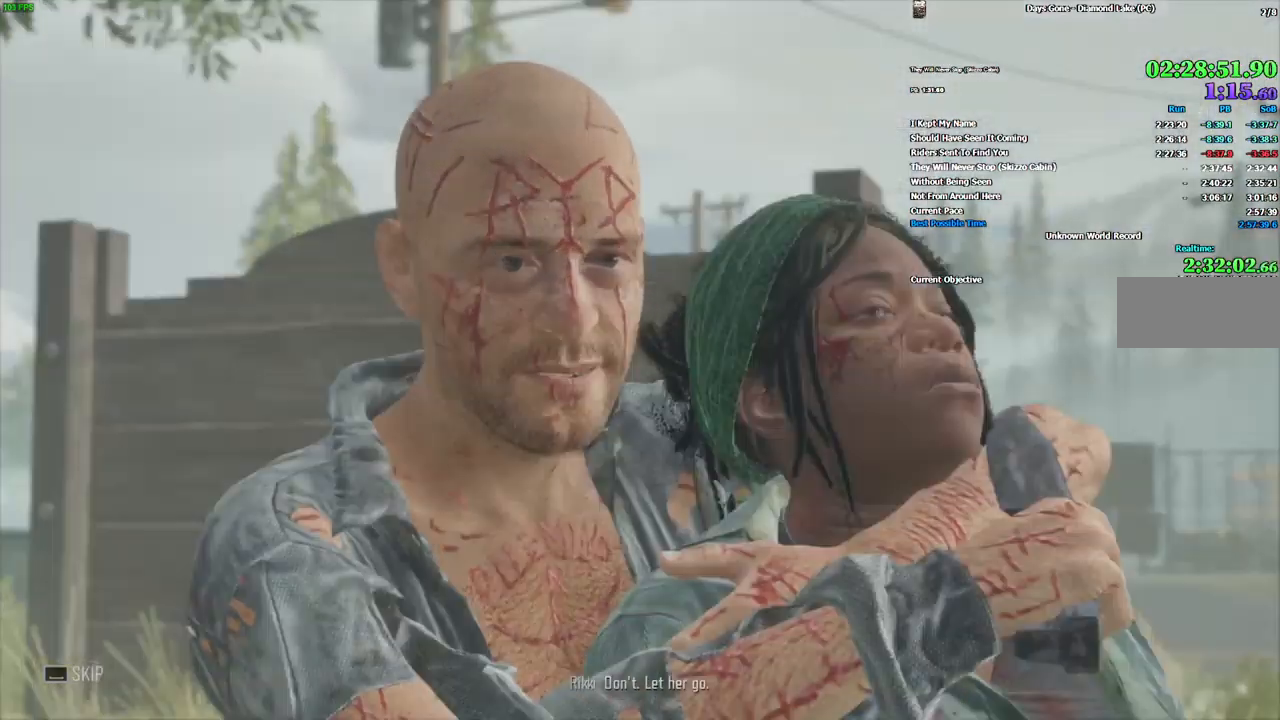
{"keys": ["space"], "mouse": [], "events": []}
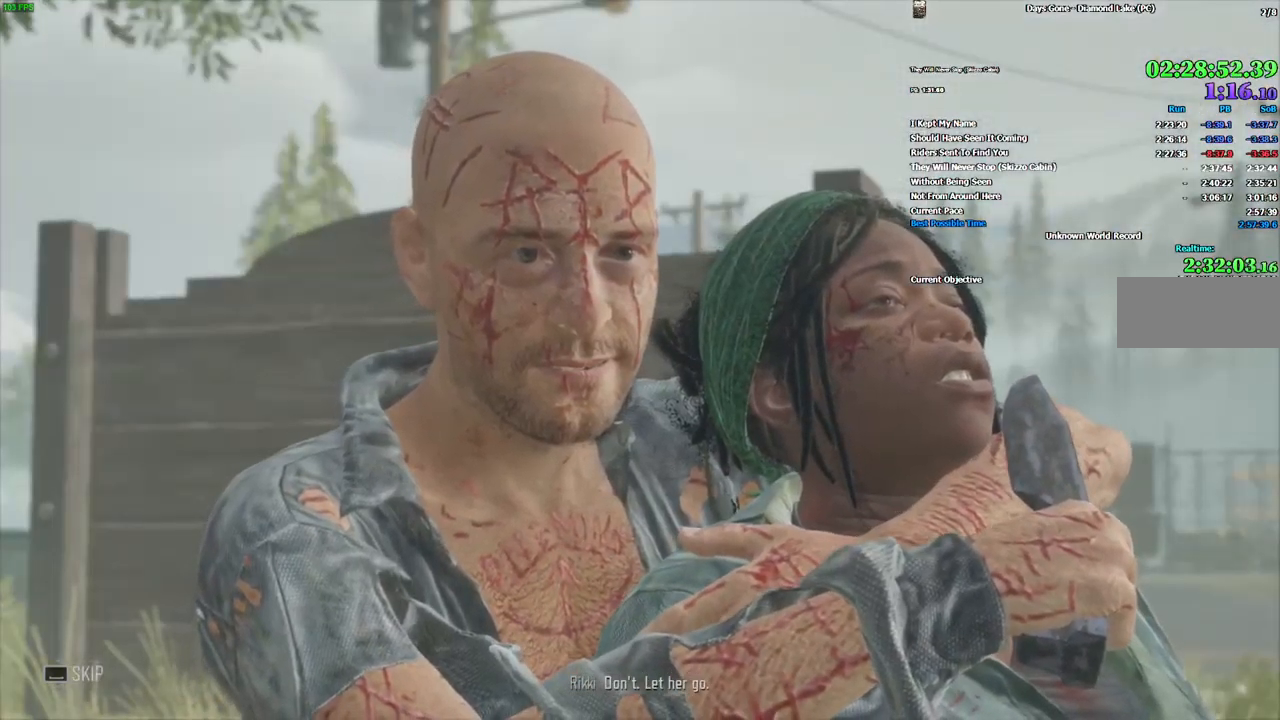
{"keys": ["space"], "mouse": [], "events": []}
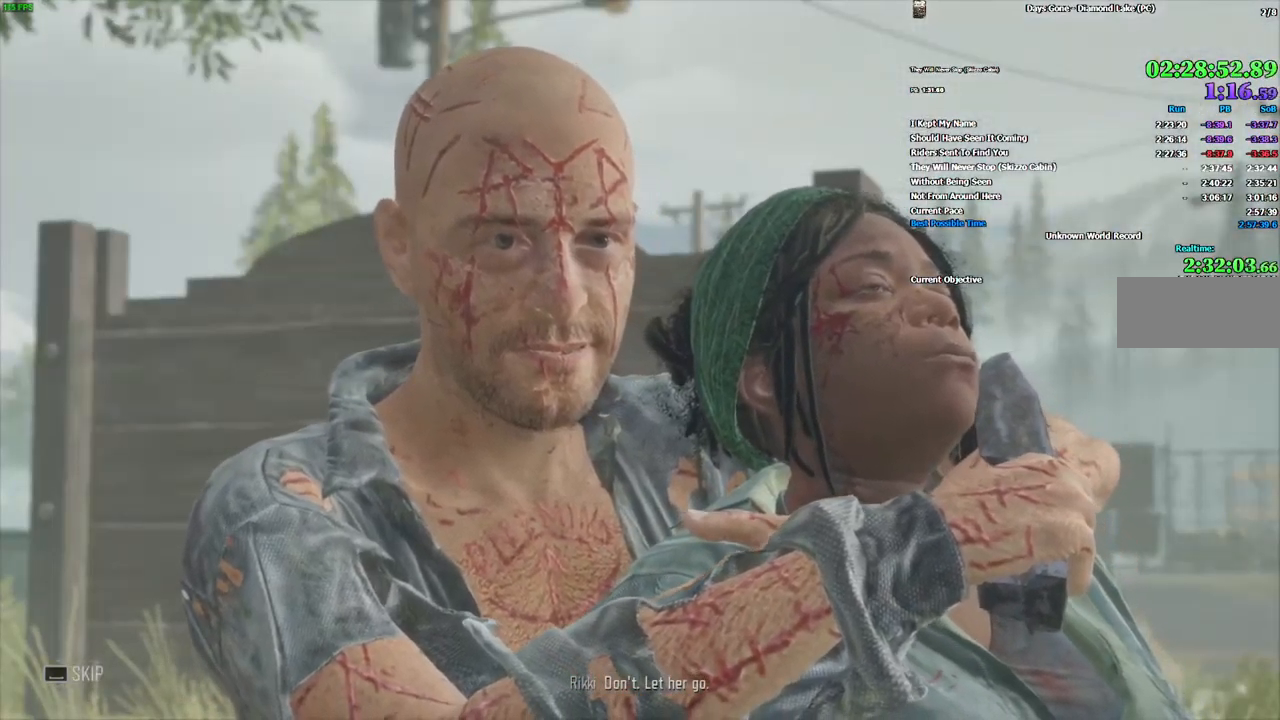
{"keys": [], "mouse": [], "events": [[250, "space", "up"]]}
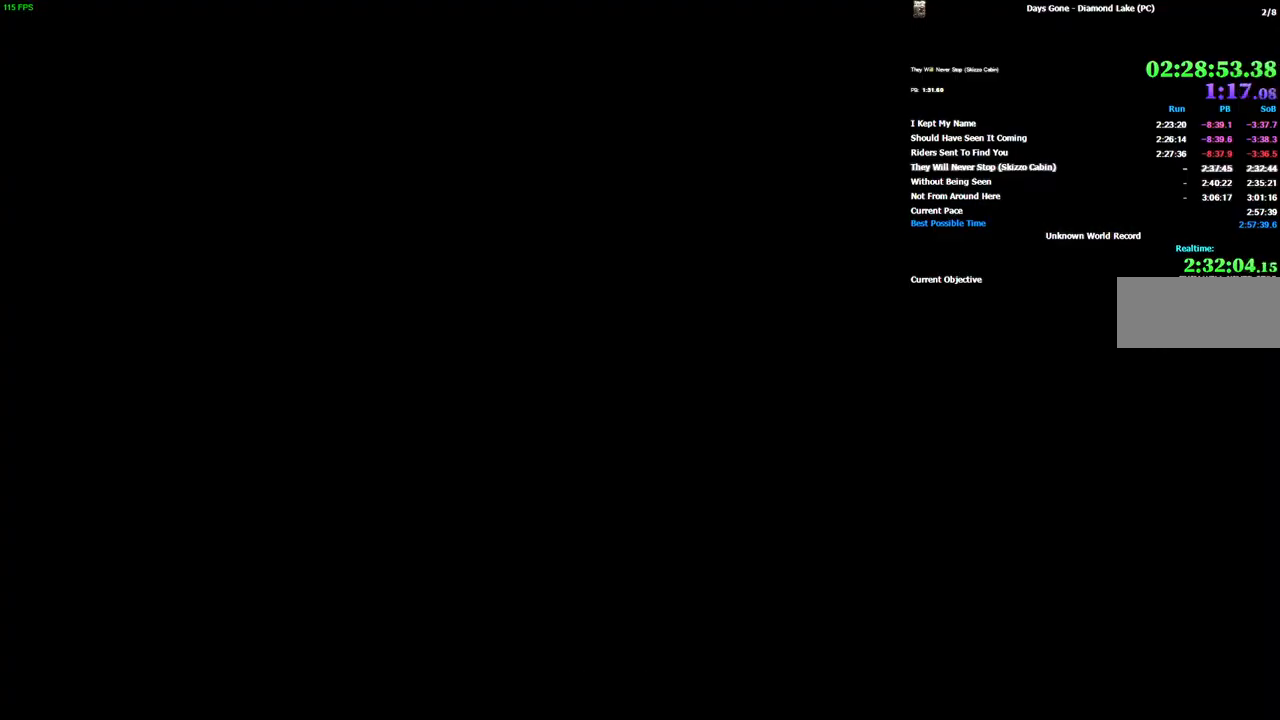
{"keys": [], "mouse": [], "events": []}
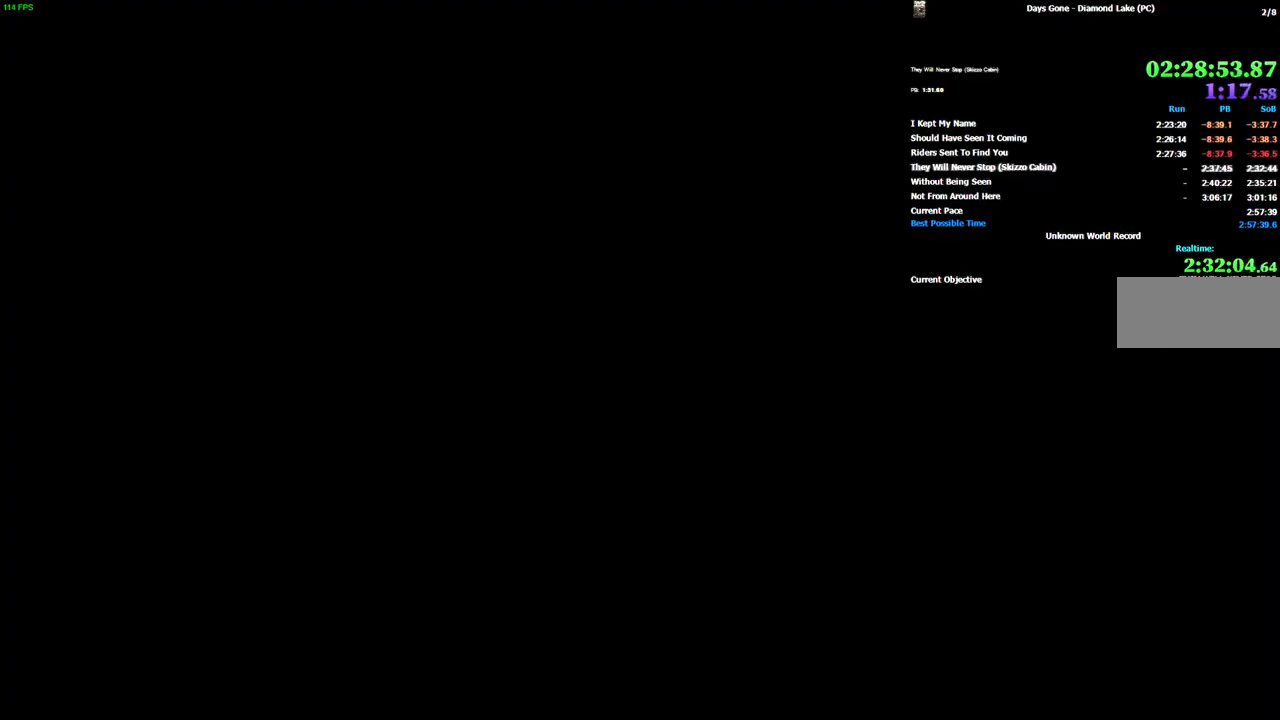
{"keys": [], "mouse": [], "events": []}
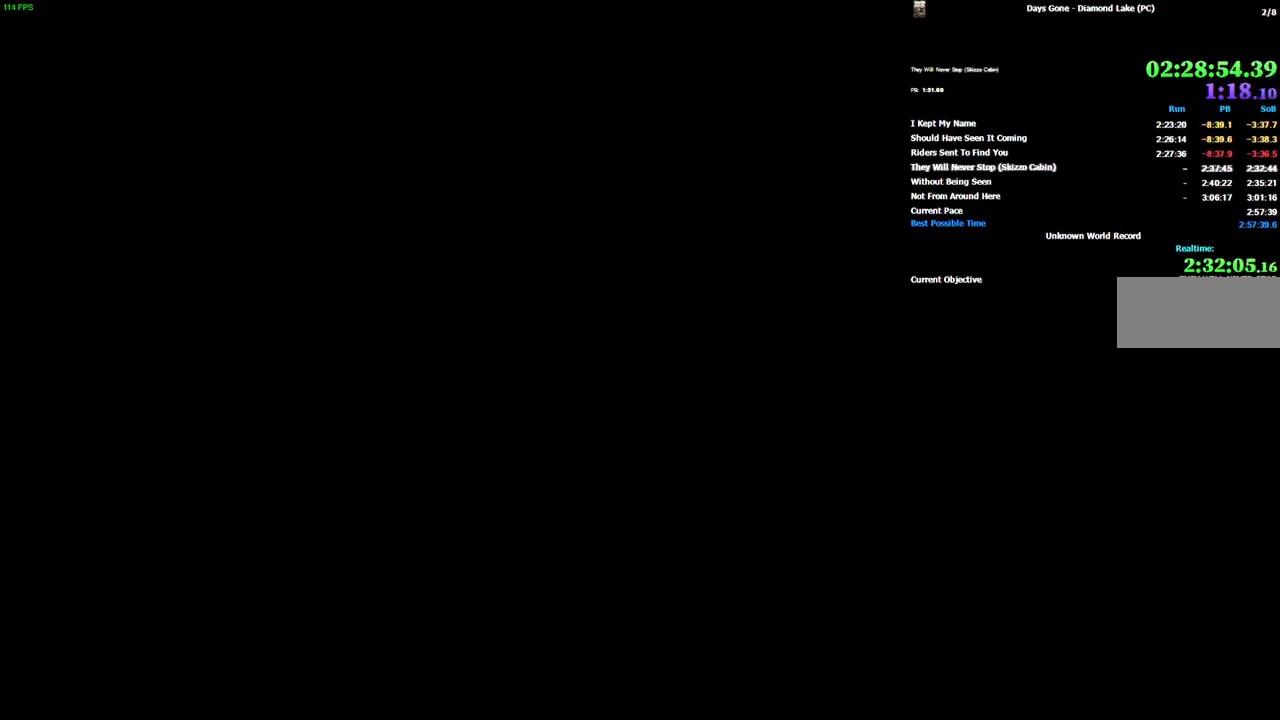
{"keys": [], "mouse": [], "events": []}
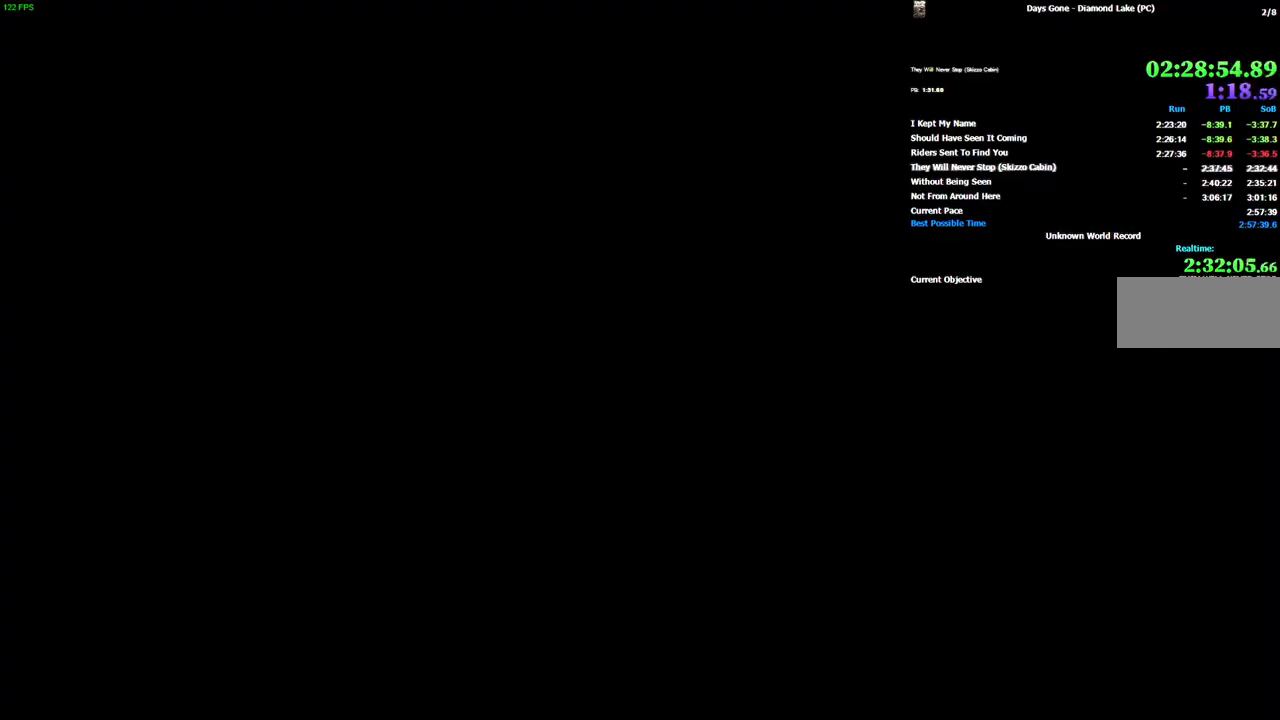
{"keys": [], "mouse": [], "events": []}
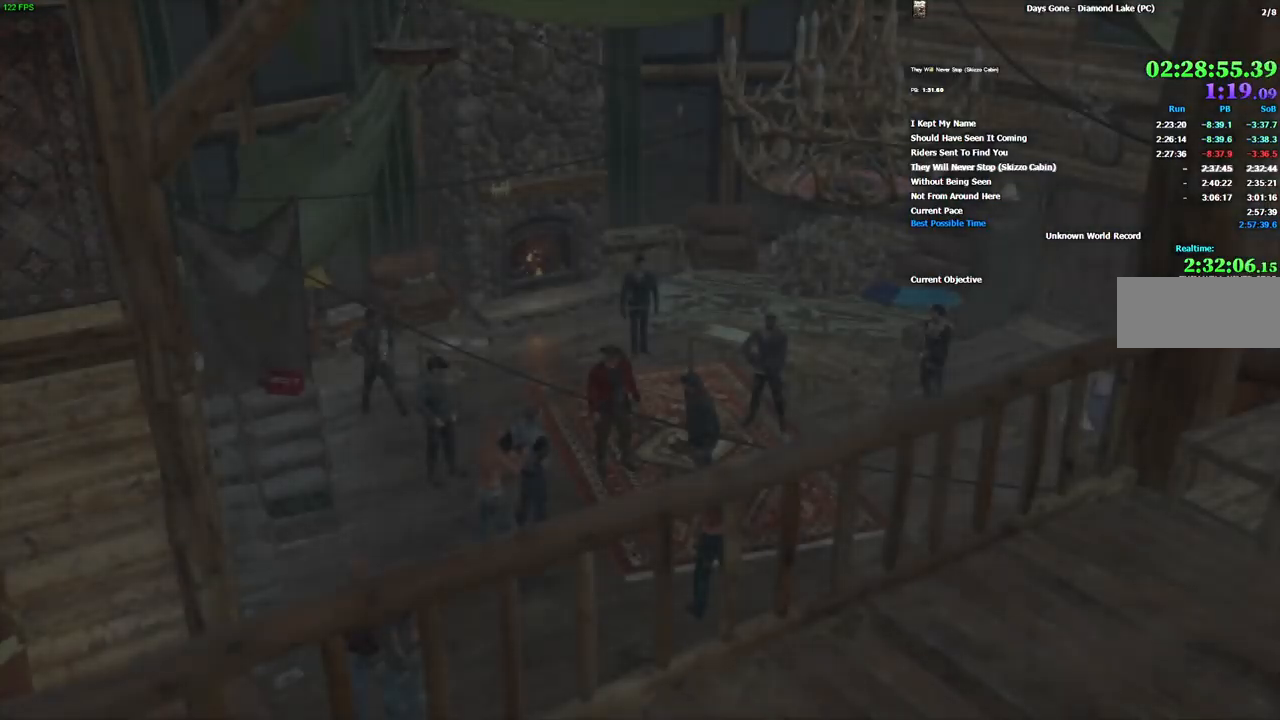
{"keys": ["space"], "mouse": [], "events": [[267, "space", "down"]]}
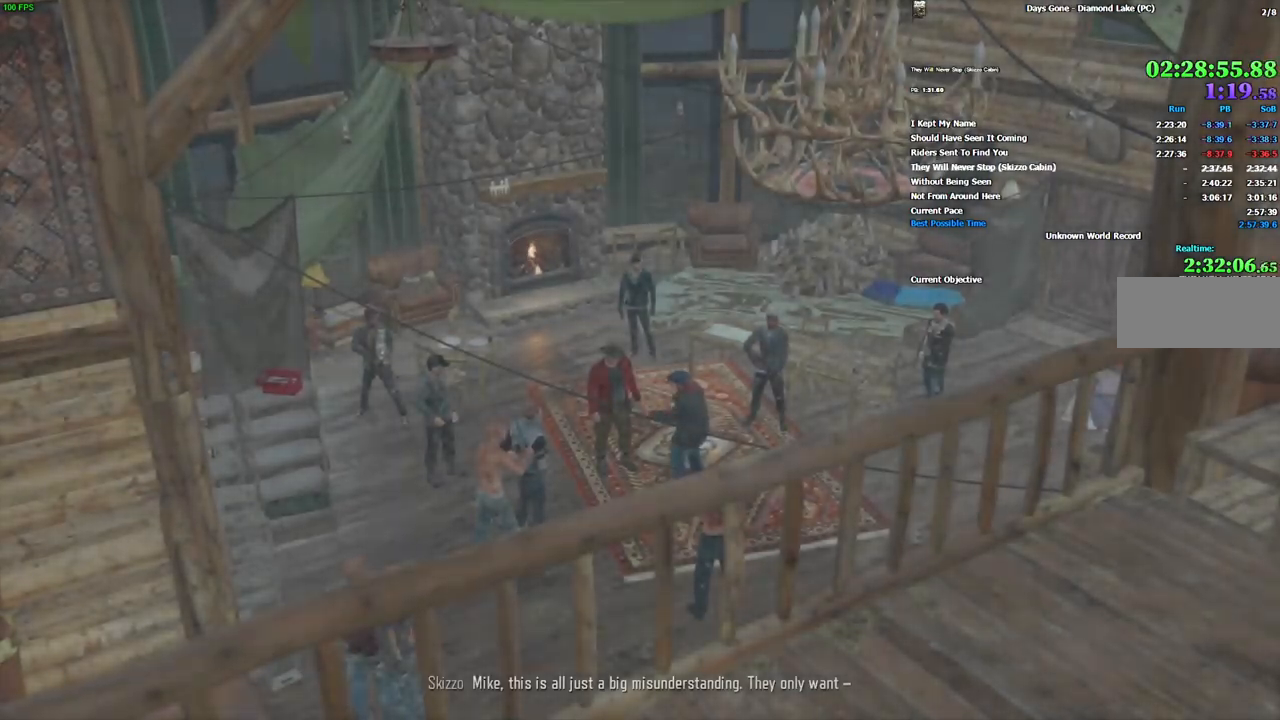
{"keys": ["space"], "mouse": [], "events": []}
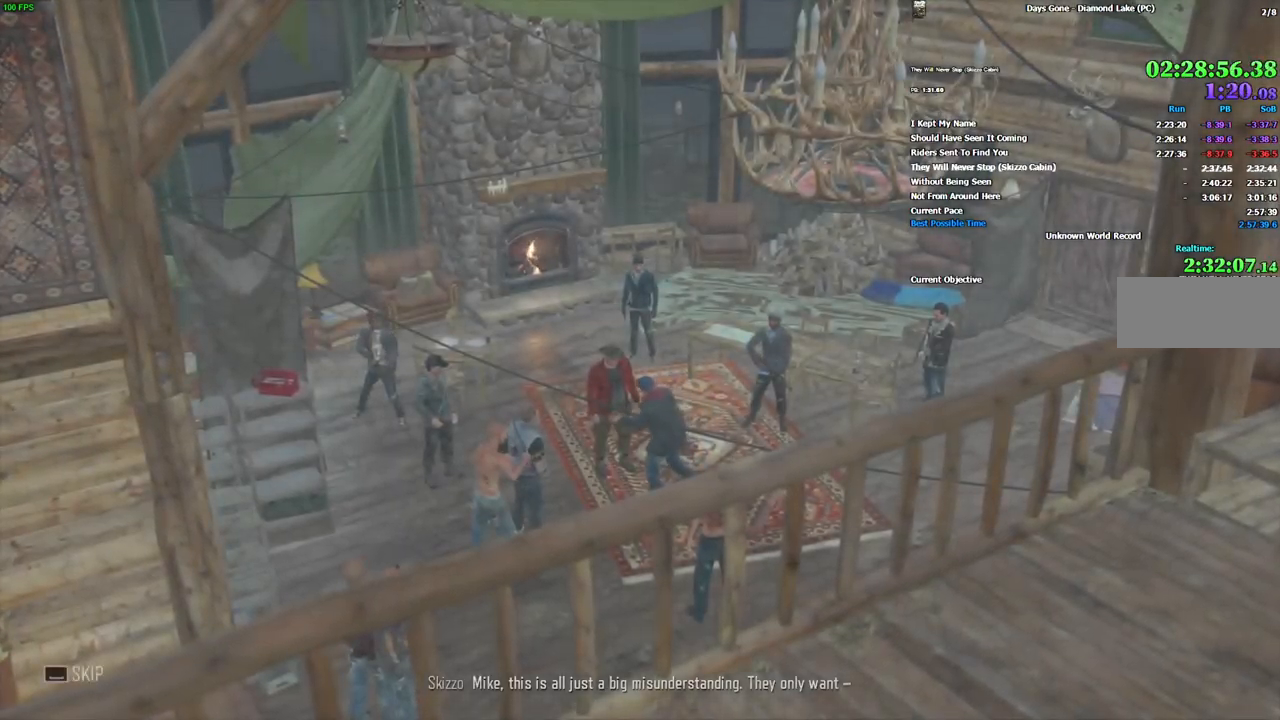
{"keys": ["space"], "mouse": [], "events": []}
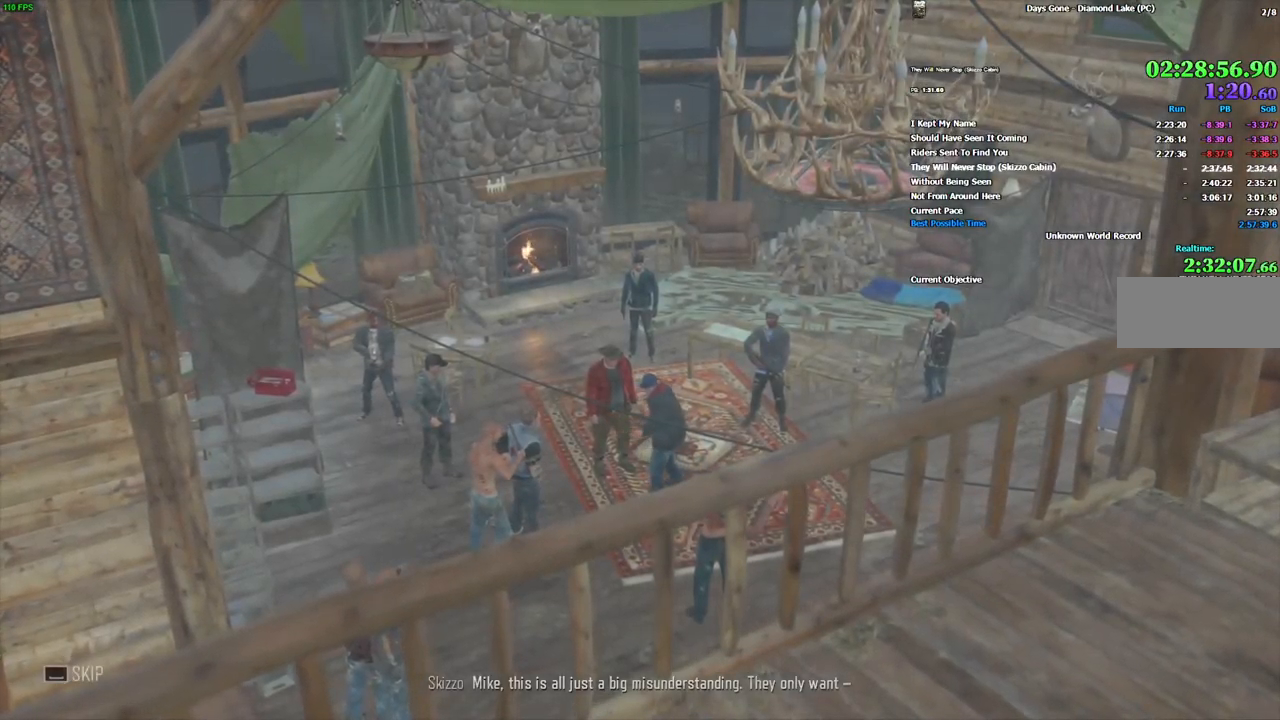
{"keys": ["space"], "mouse": [], "events": []}
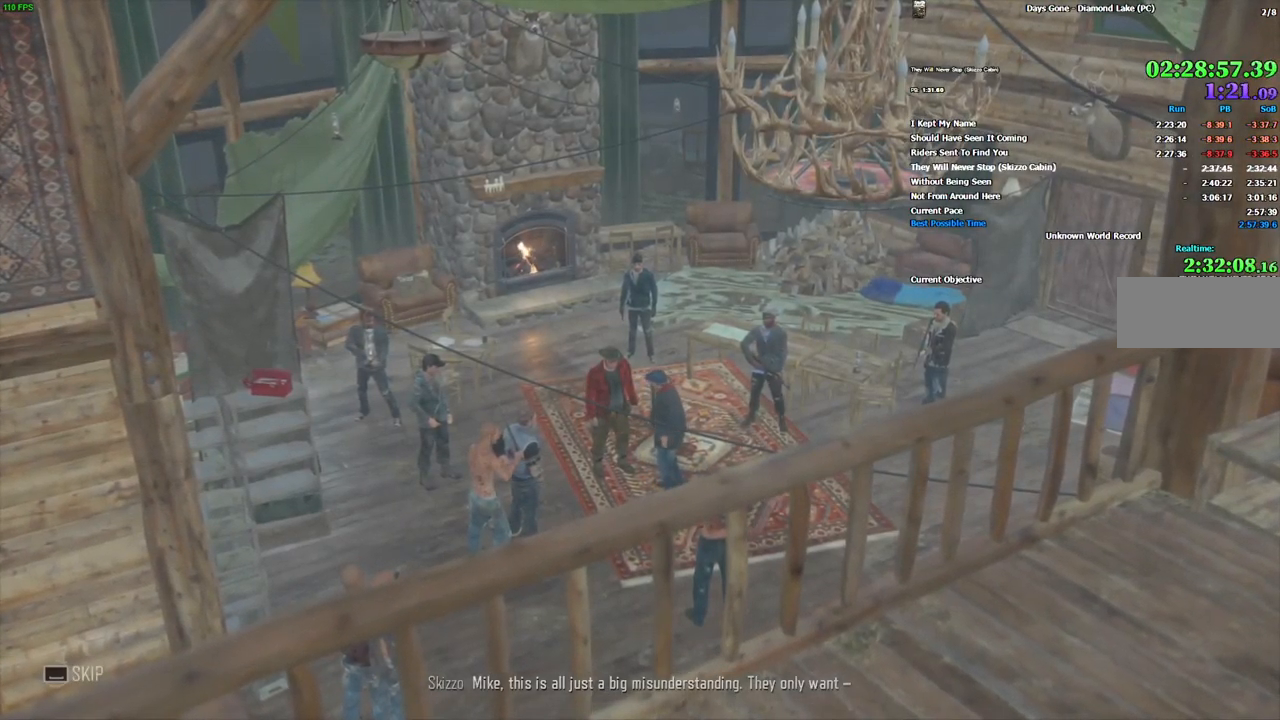
{"keys": ["space"], "mouse": [], "events": []}